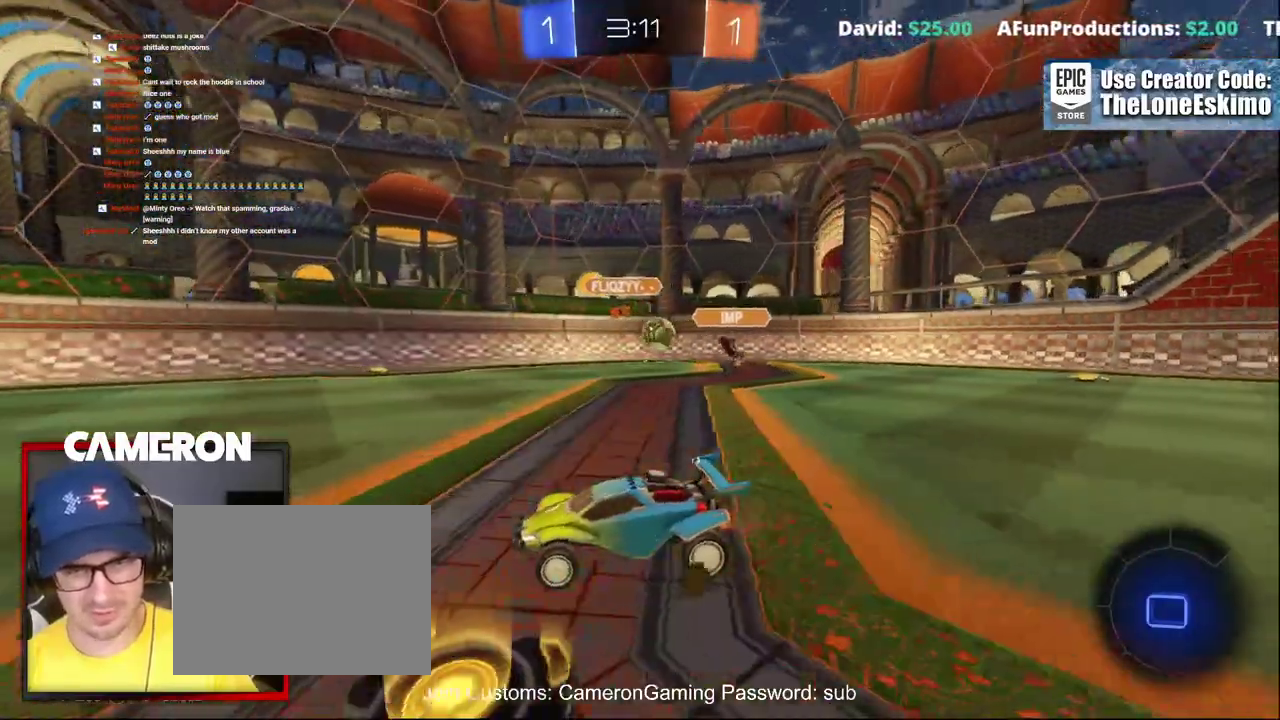
Gameplay with a controller (Xbox layout); each line is a JSON object with the inputs held at the frame after it. "events" lists button and stick changes between this image and that frame as [ms after this image, input, new state], when the widget could be followed in between. This document gives stick clicks only as held states, not as events. Not read: L1 R1.
{"buttons": ["B", "Y", "R2"], "left_stick": "center", "right_stick": "center", "events": [[383, "B", "down"], [417, "Y", "down"]]}
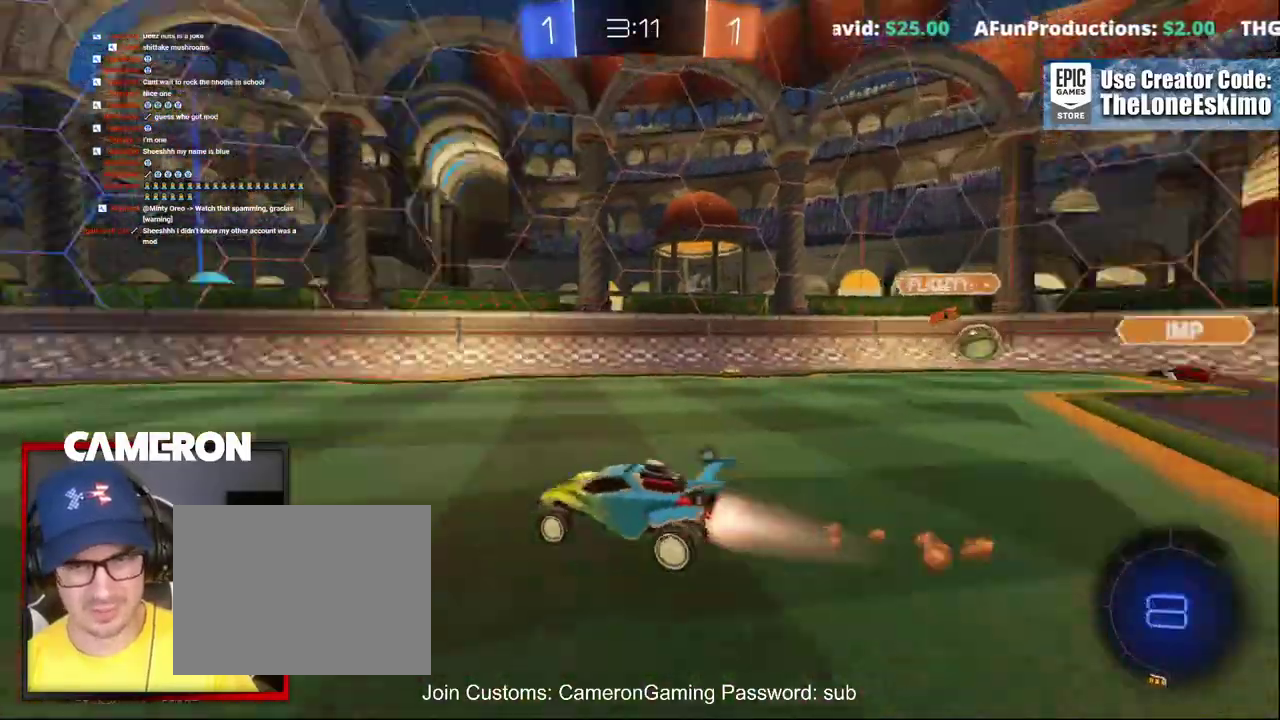
{"buttons": ["B", "R2"], "left_stick": "center", "right_stick": "center", "events": [[83, "Y", "up"]]}
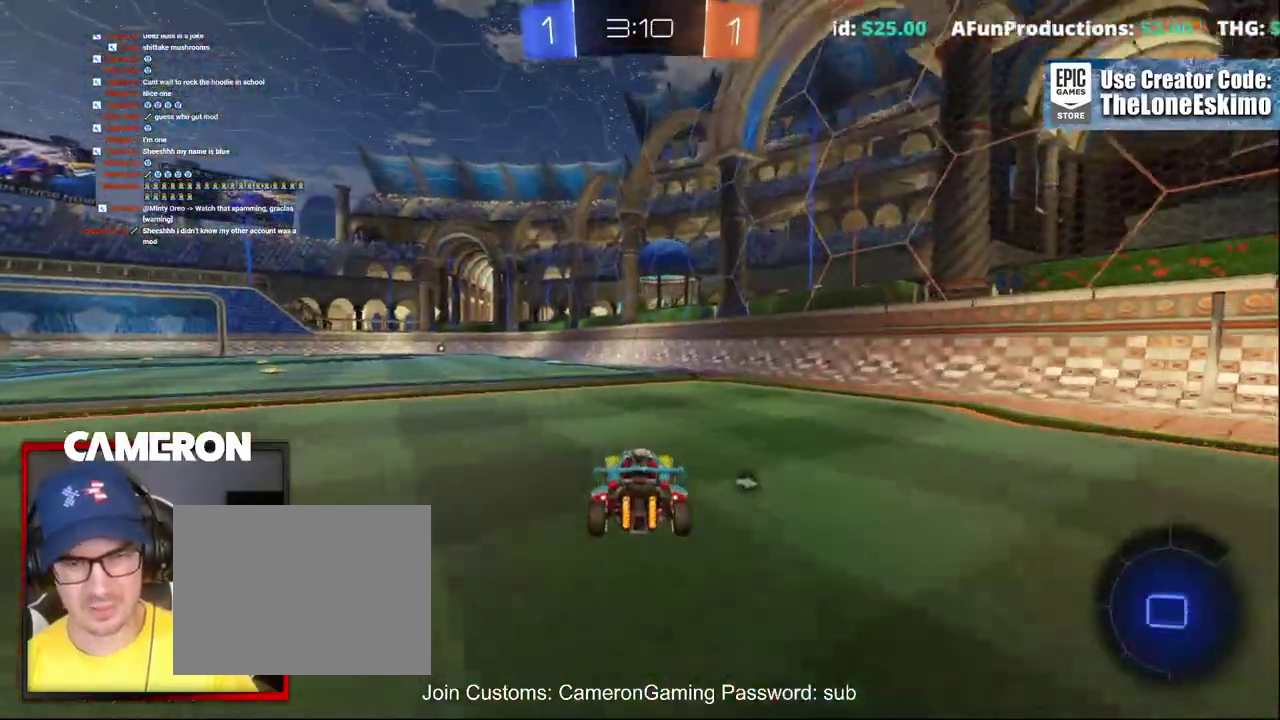
{"buttons": ["R2"], "left_stick": "left", "right_stick": "center"}
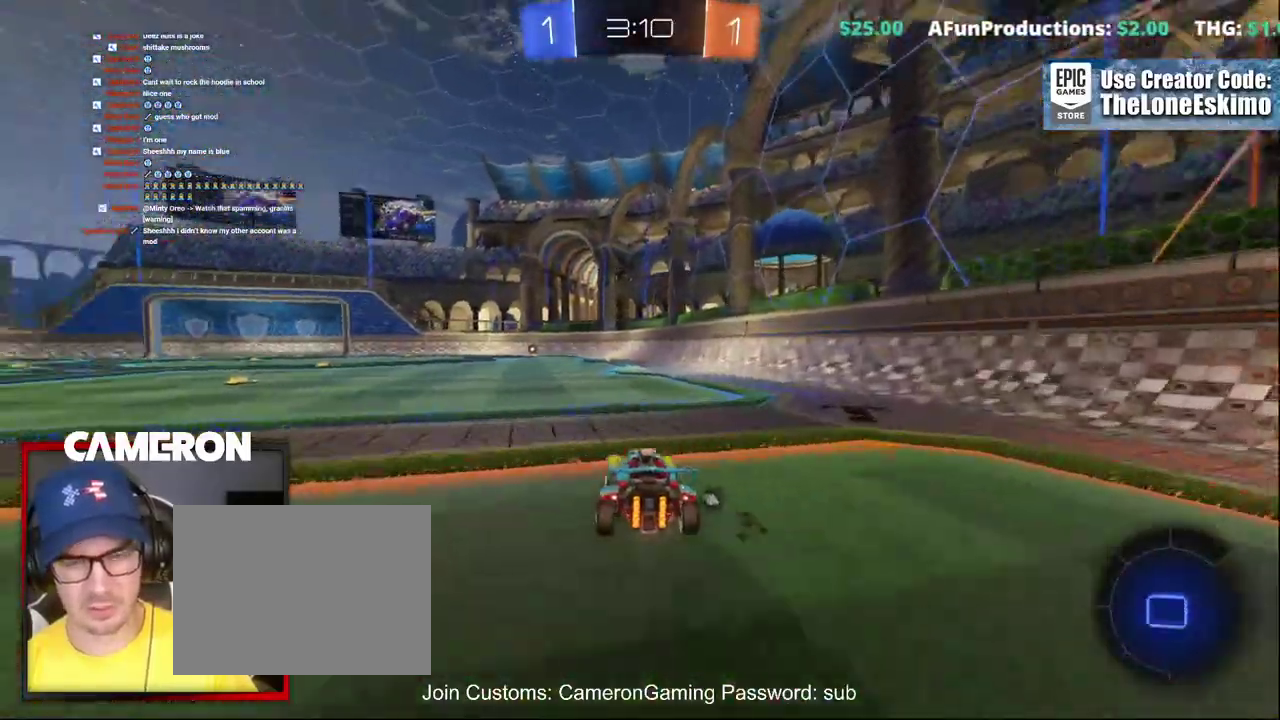
{"buttons": ["A", "R2"], "left_stick": "up", "right_stick": "center"}
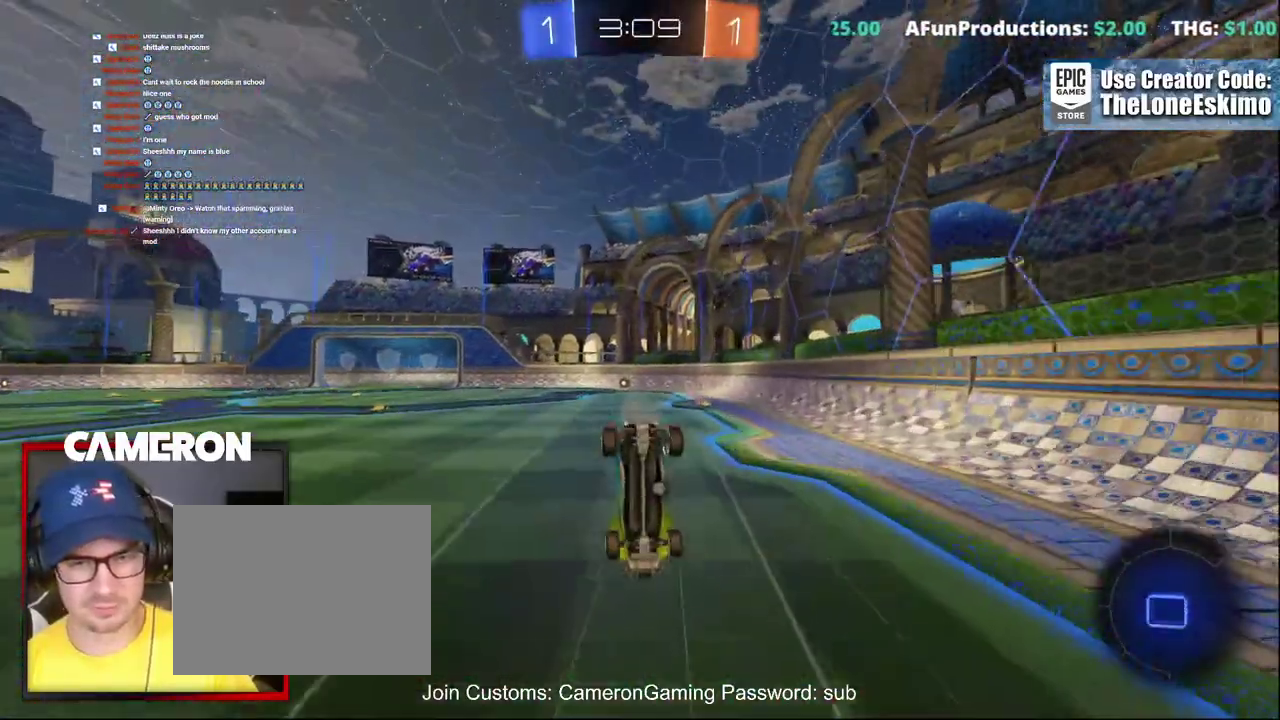
{"buttons": ["R2"], "left_stick": "center", "right_stick": "center", "events": [[83, "left_stick", "up-right"], [133, "A", "up"], [183, "left_stick", "center"]]}
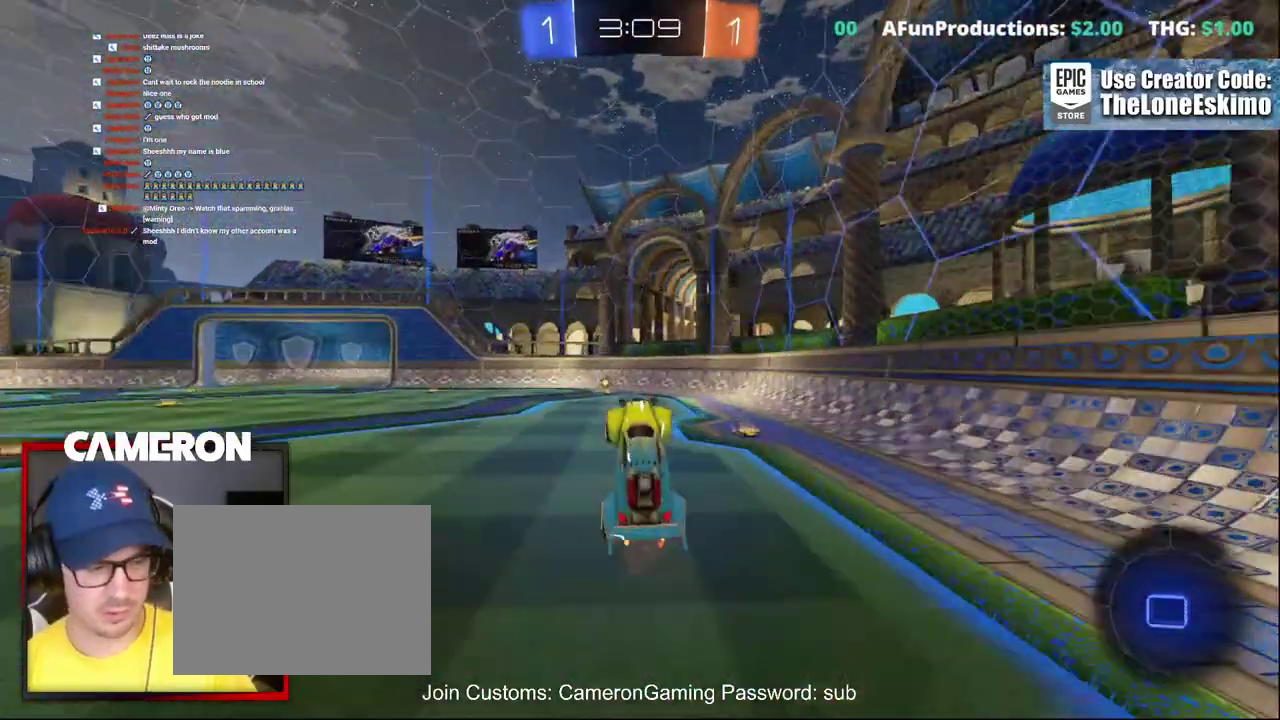
{"buttons": ["R2"], "left_stick": "center", "right_stick": "center", "events": []}
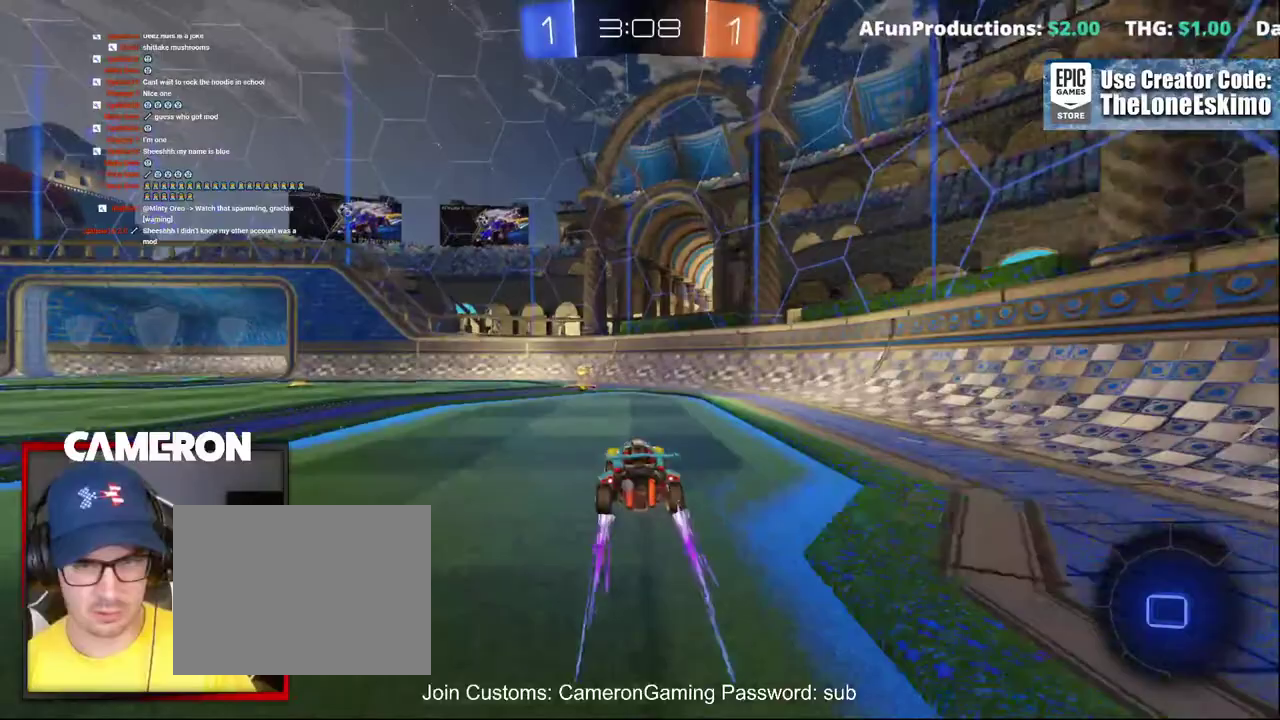
{"buttons": ["R2"], "left_stick": "left", "right_stick": "center"}
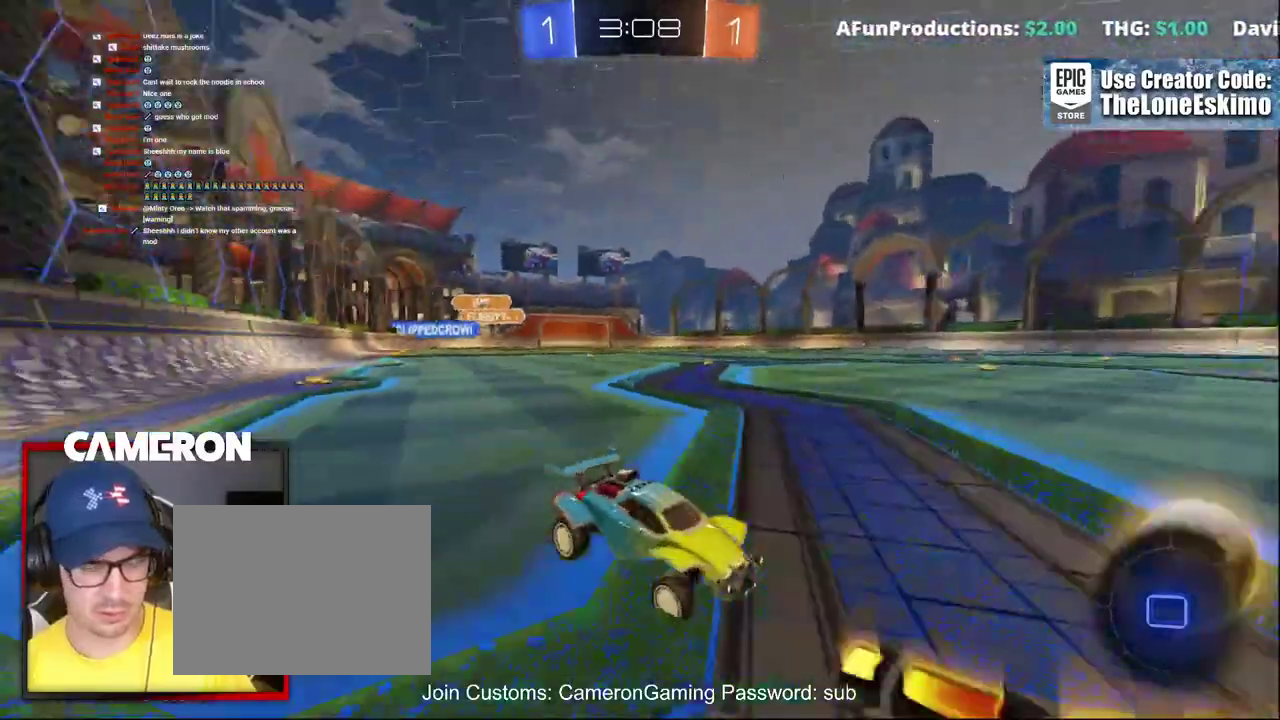
{"buttons": ["R2"], "left_stick": "left", "right_stick": "center", "events": [[117, "left_stick", "down-right"], [200, "left_stick", "left"], [250, "L2", "down"], [283, "left_stick", "down-right"], [317, "L2", "up"], [333, "left_stick", "left"]]}
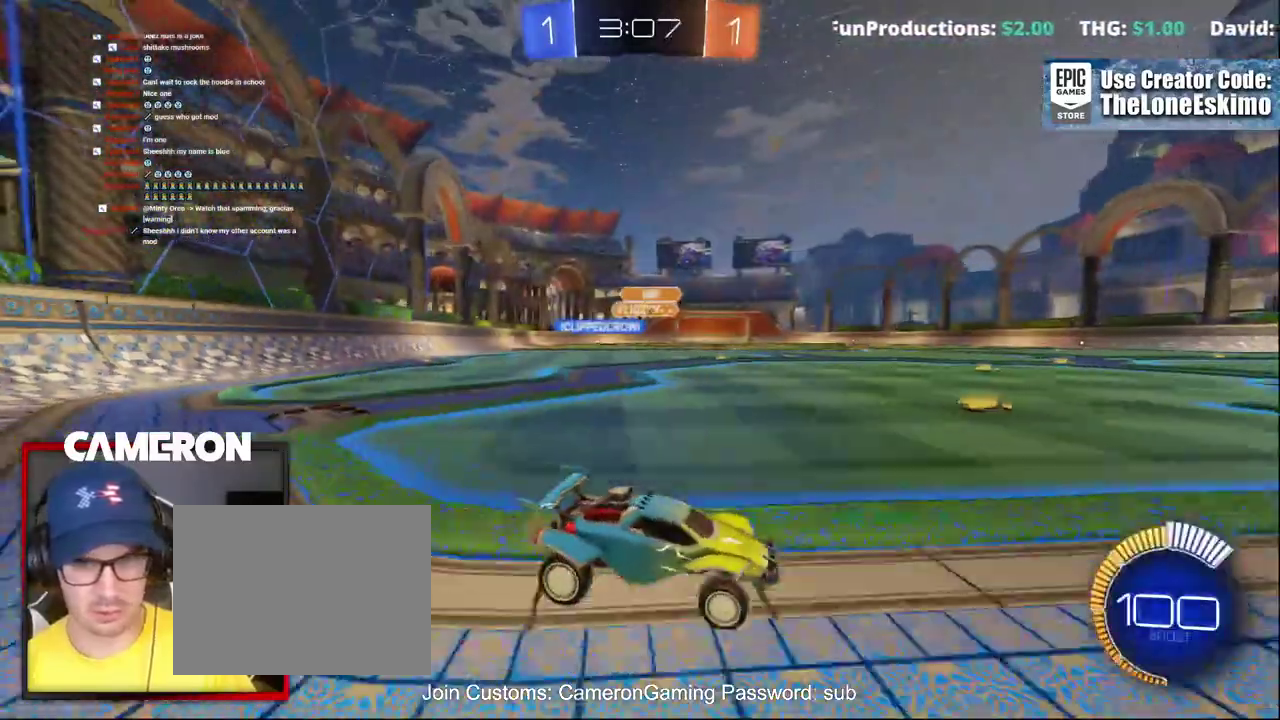
{"buttons": ["R2"], "left_stick": "left", "right_stick": "center", "events": [[117, "L2", "down"], [200, "L2", "up"]]}
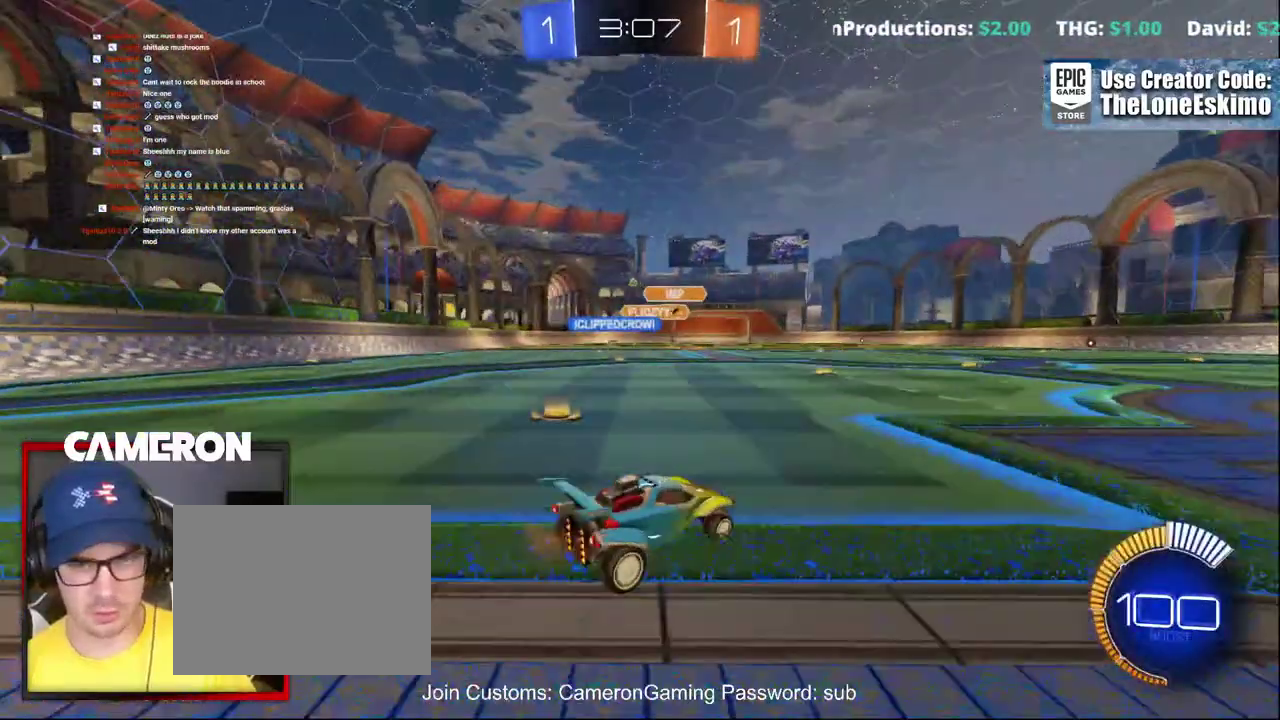
{"buttons": ["B", "R2"], "left_stick": "center", "right_stick": "center"}
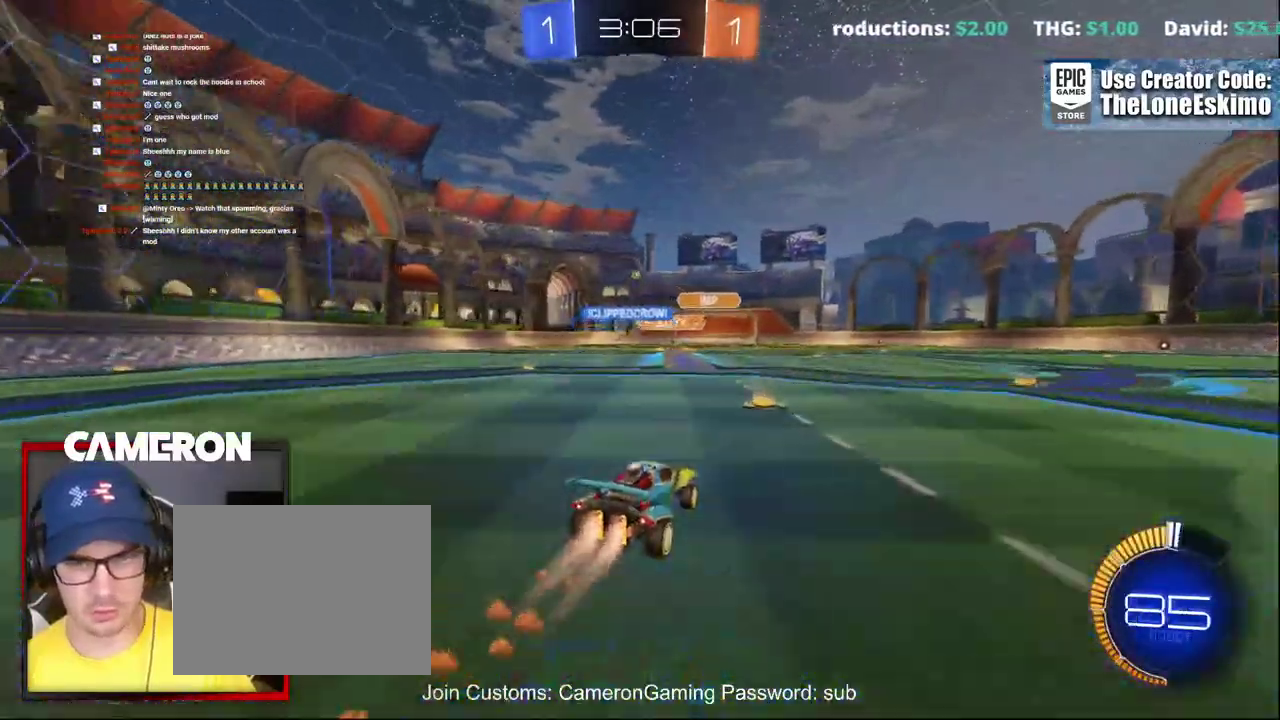
{"buttons": ["R2"], "left_stick": "center", "right_stick": "center", "events": [[233, "left_stick", "left"], [417, "left_stick", "center"], [450, "B", "up"]]}
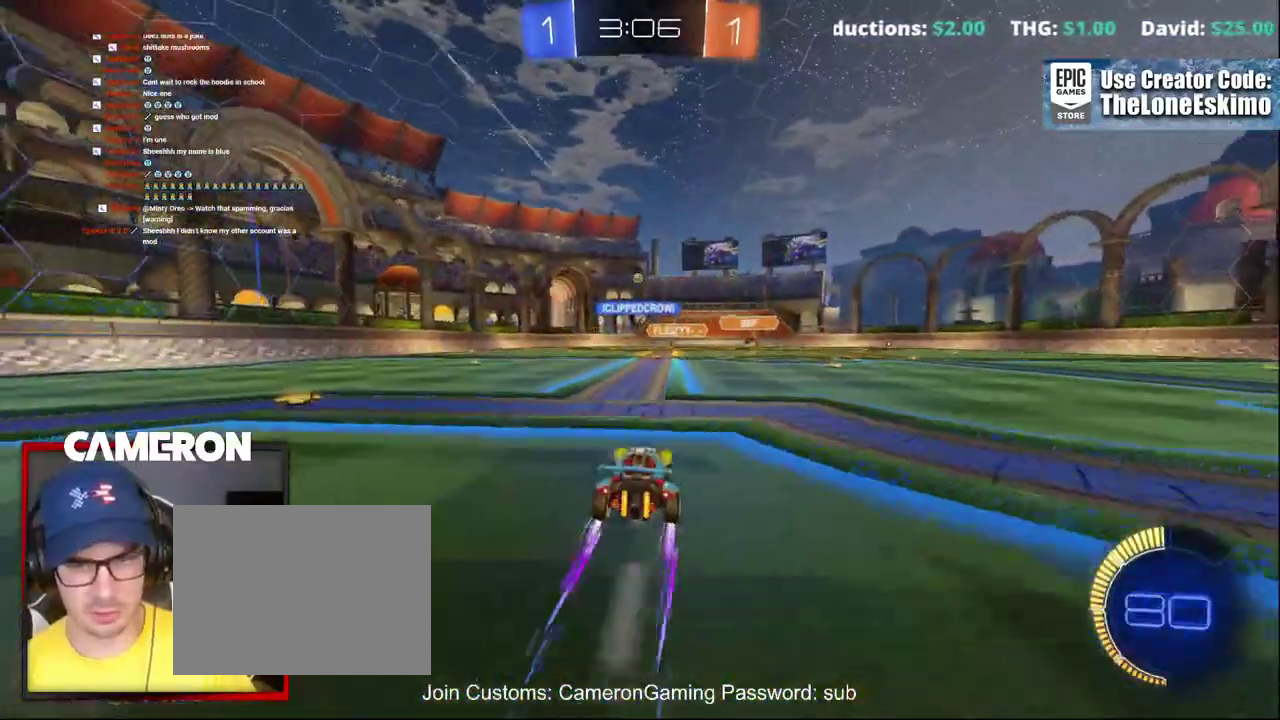
{"buttons": ["R2"], "left_stick": "center", "right_stick": "center", "events": []}
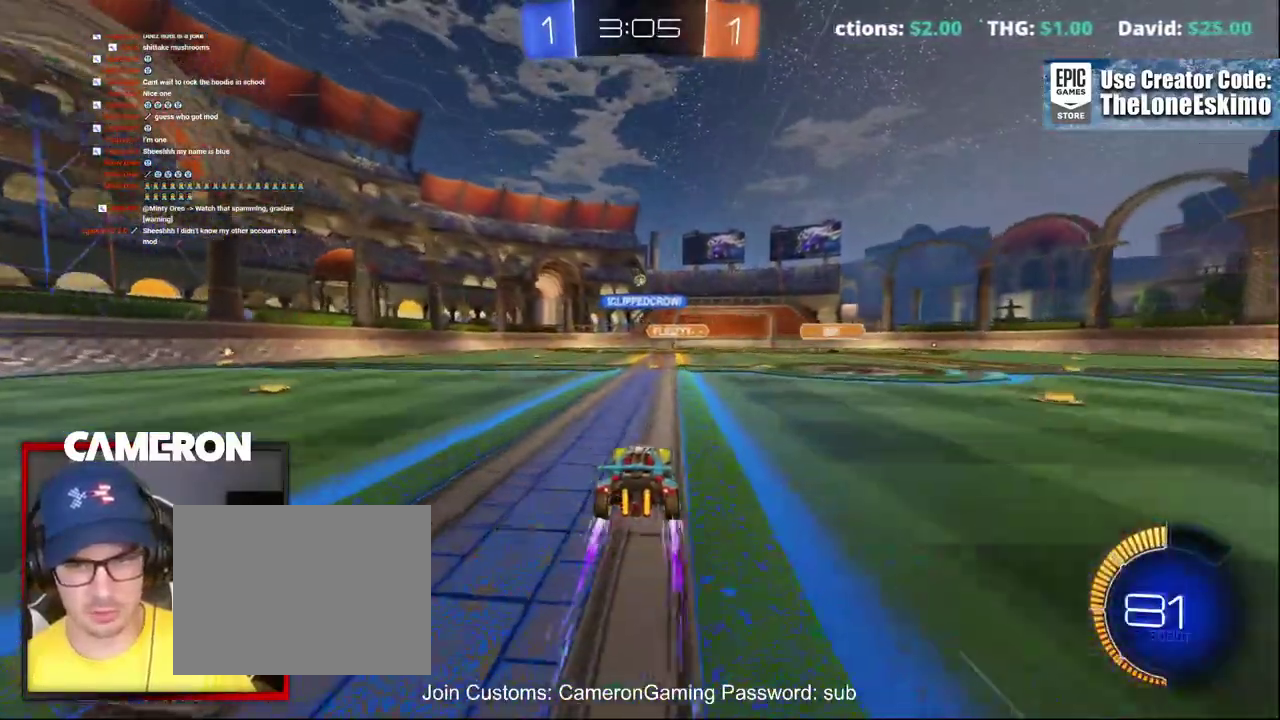
{"buttons": ["R2"], "left_stick": "left", "right_stick": "center", "events": [[400, "left_stick", "left"]]}
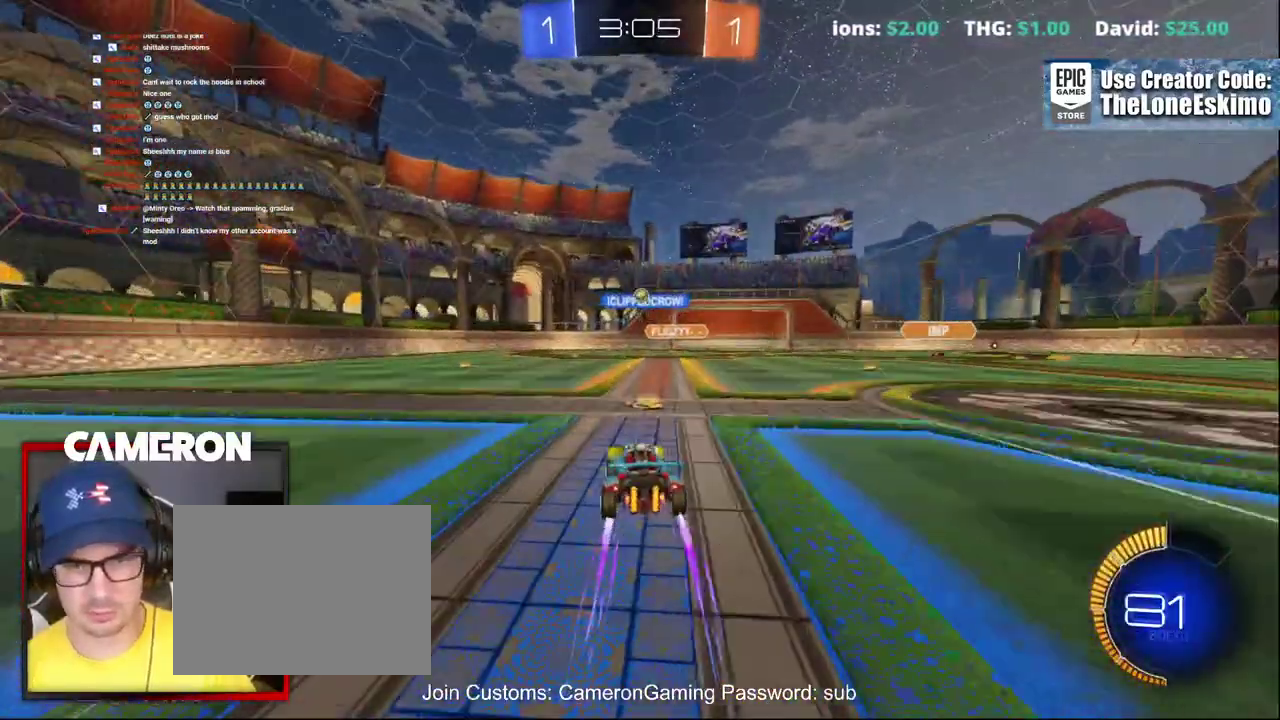
{"buttons": ["L2"], "left_stick": "center", "right_stick": "center", "events": [[50, "left_stick", "center"], [150, "left_stick", "left"], [350, "left_stick", "center"], [450, "L2", "down"], [450, "R2", "up"]]}
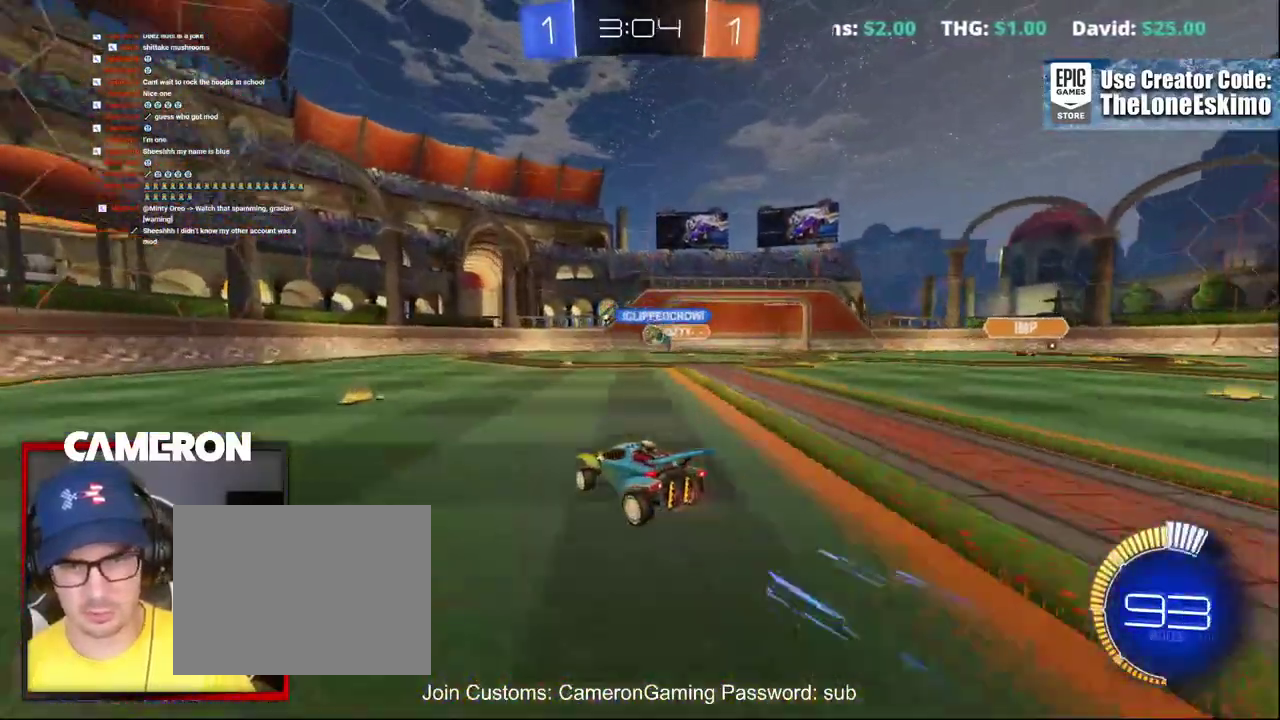
{"buttons": ["R2"], "left_stick": "left", "right_stick": "center", "events": [[200, "R2", "down"], [267, "L2", "up"], [317, "left_stick", "left"]]}
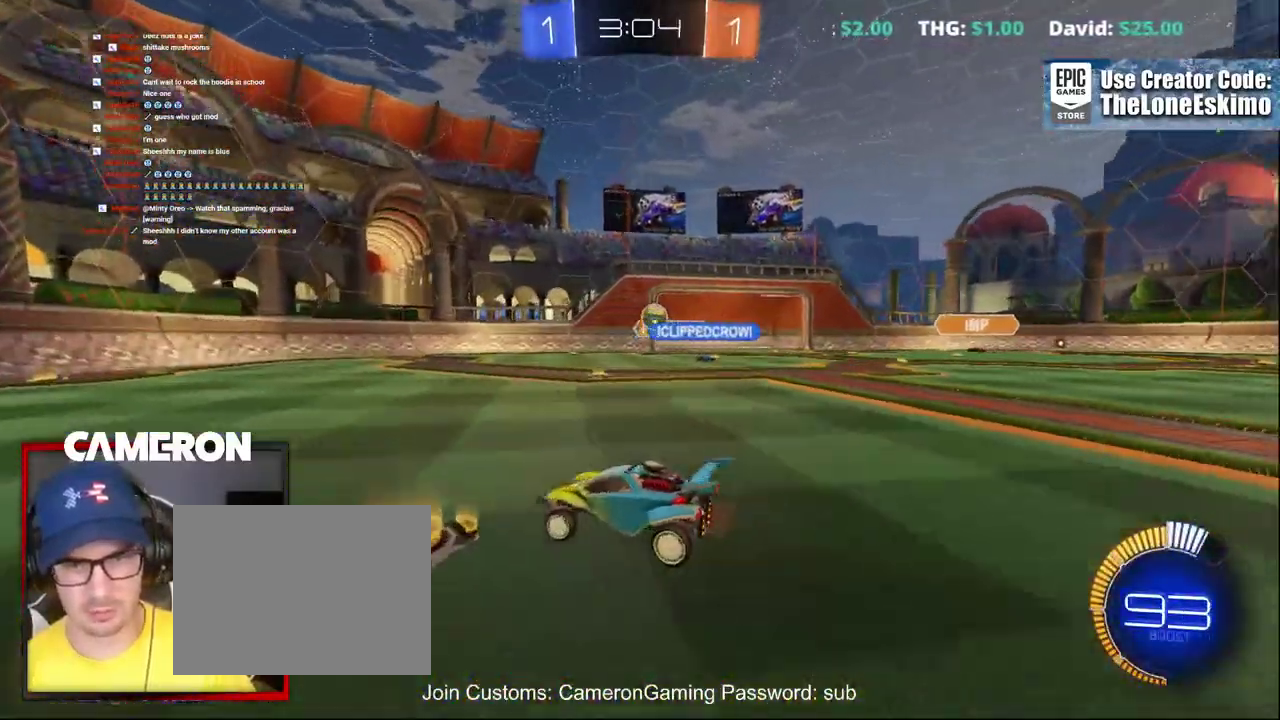
{"buttons": ["R2"], "left_stick": "center", "right_stick": "center", "events": [[417, "left_stick", "center"]]}
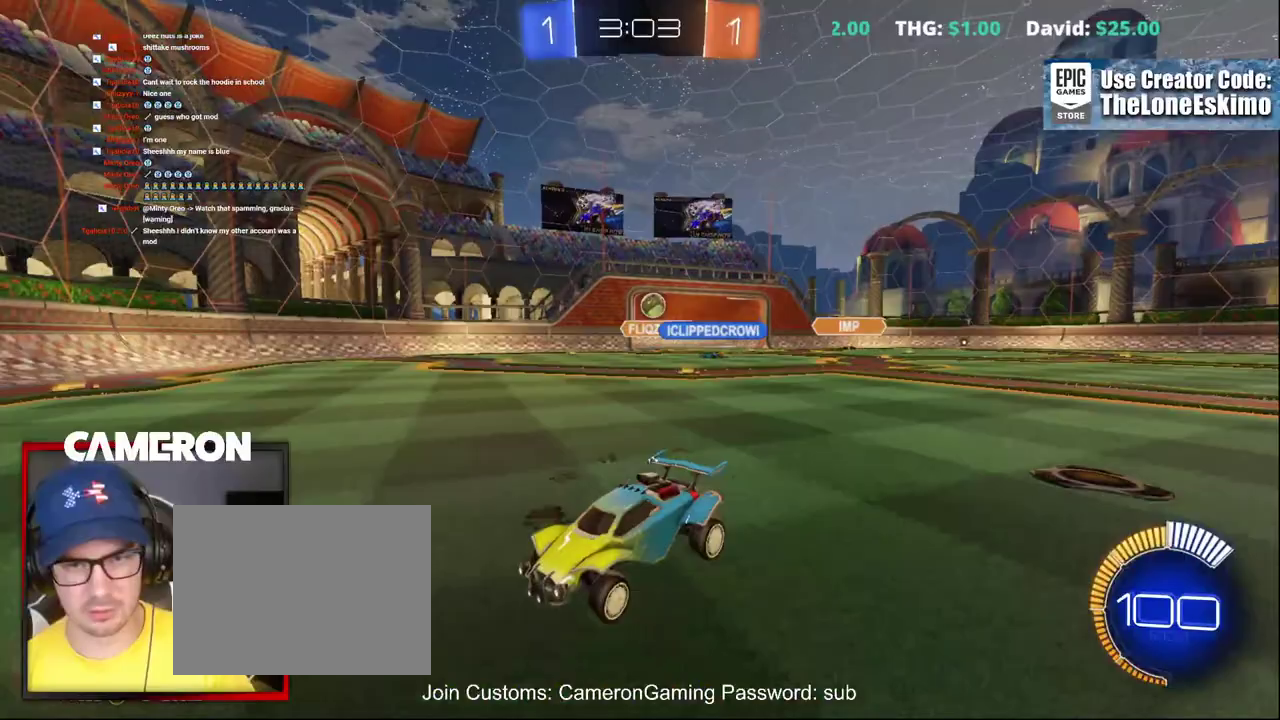
{"buttons": ["R2"], "left_stick": "left", "right_stick": "center", "events": [[50, "left_stick", "left"], [183, "X", "down"], [450, "X", "up"]]}
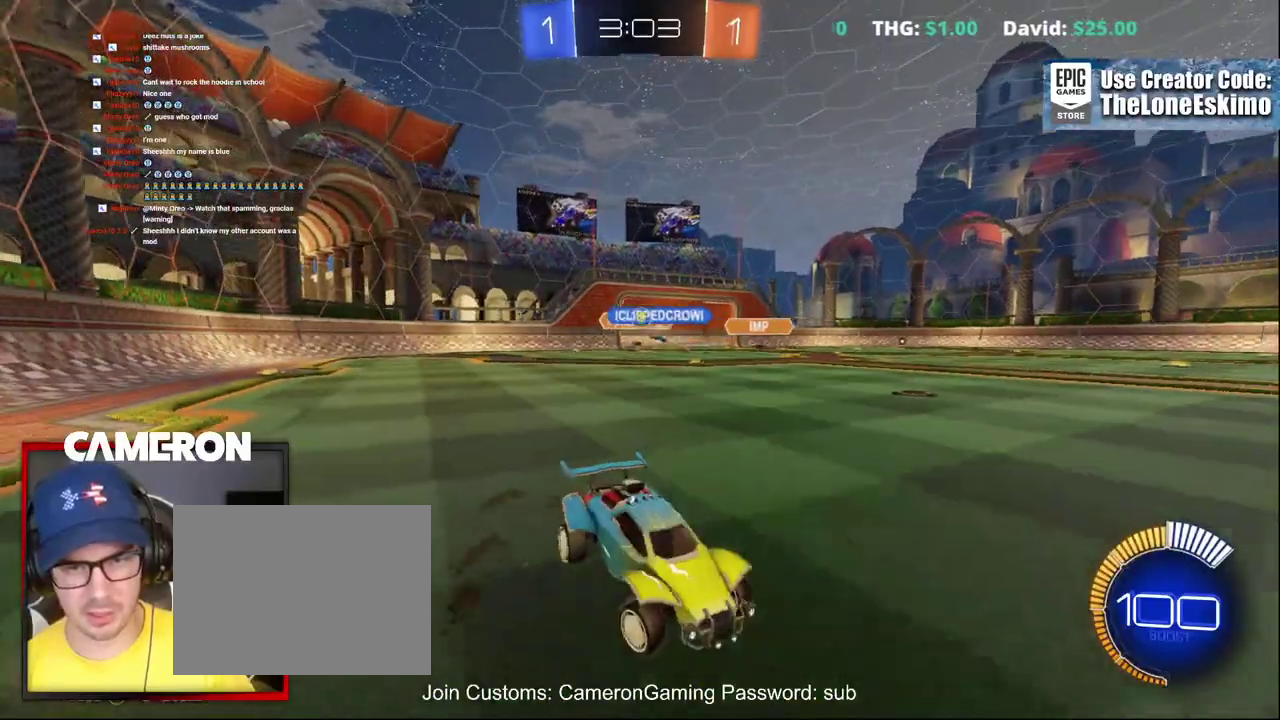
{"buttons": ["R2"], "left_stick": "left", "right_stick": "center", "events": []}
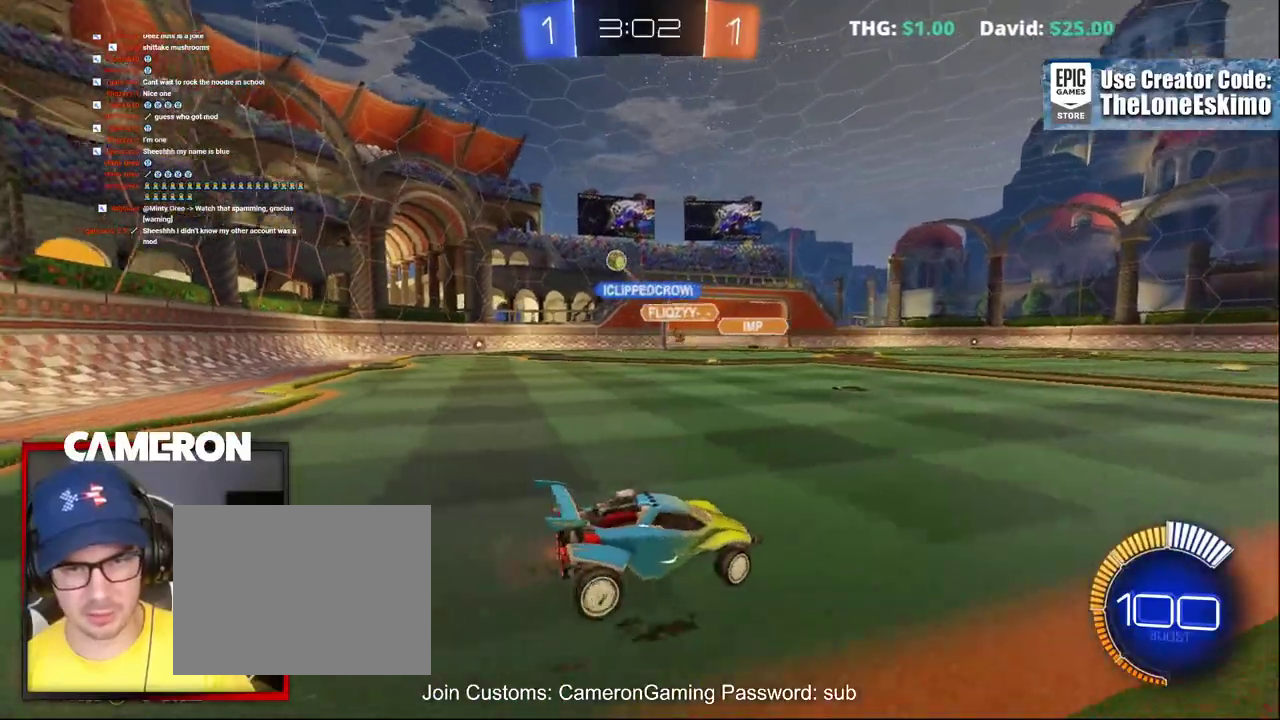
{"buttons": ["R2"], "left_stick": "left", "right_stick": "center", "events": []}
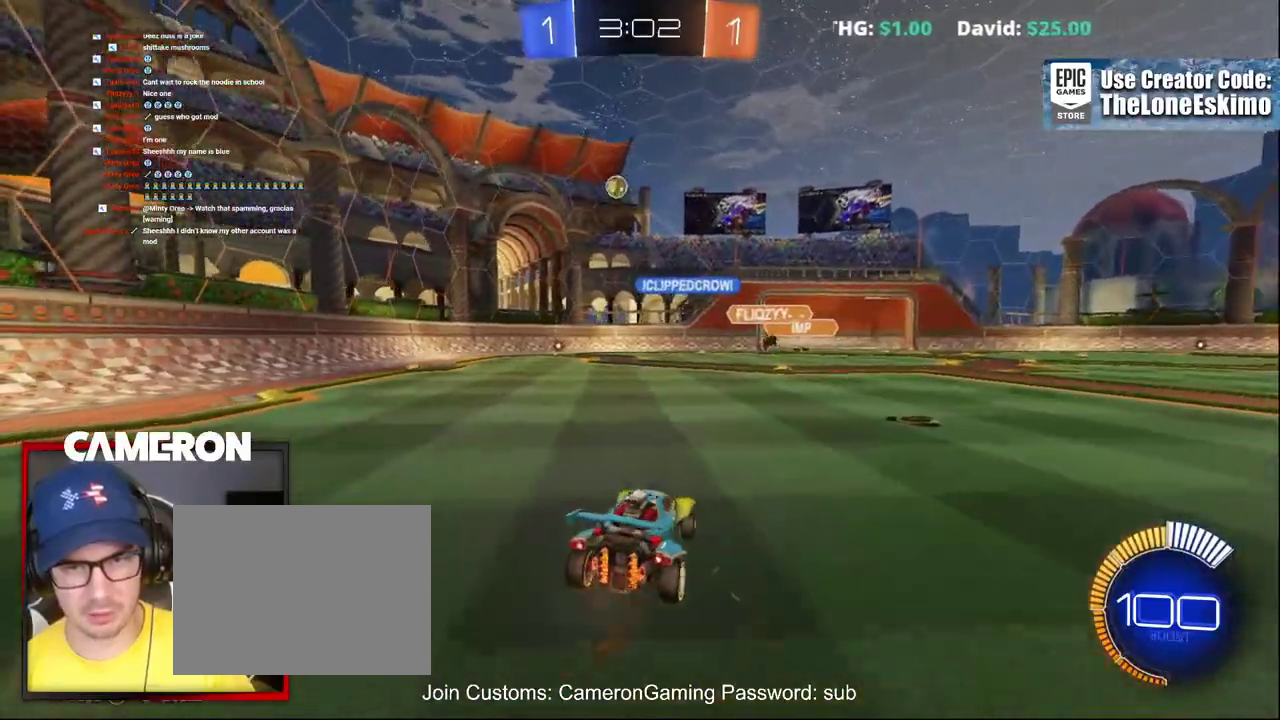
{"buttons": ["R2"], "left_stick": "center", "right_stick": "center", "events": [[17, "R2", "up"], [250, "R2", "down"], [500, "left_stick", "center"]]}
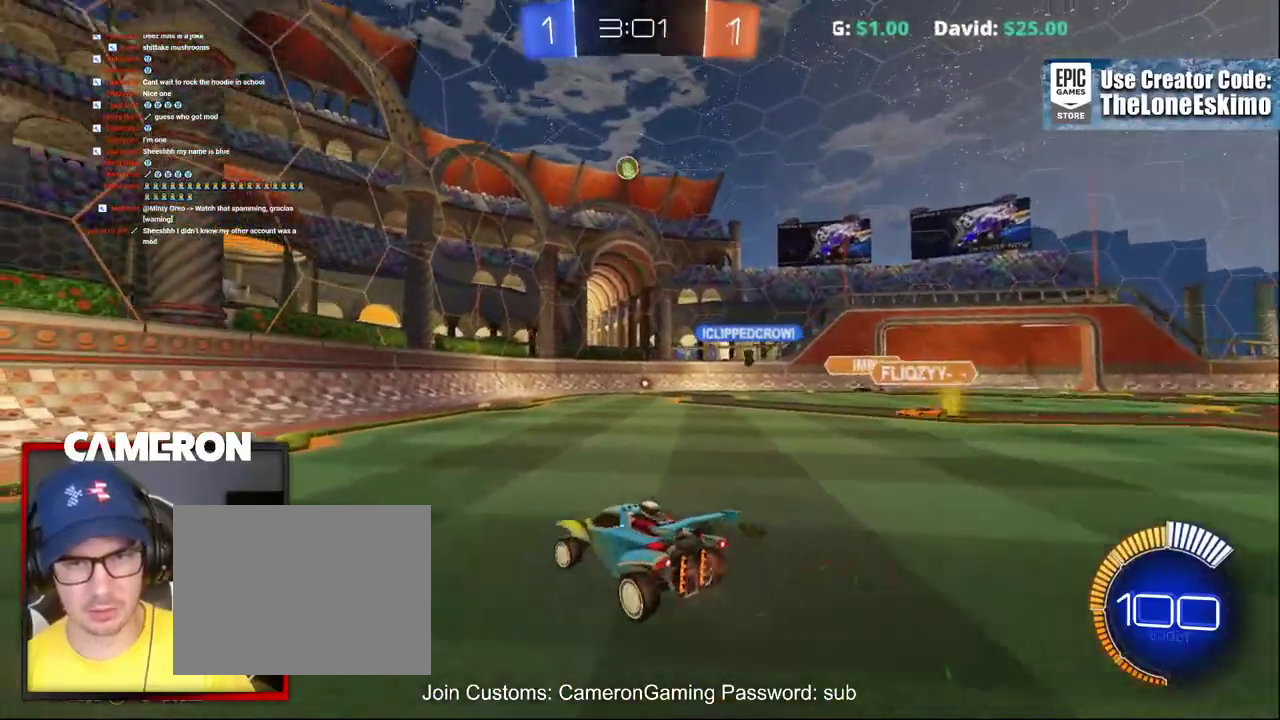
{"buttons": ["R2"], "left_stick": "center", "right_stick": "center", "events": [[383, "left_stick", "right"], [467, "left_stick", "center"]]}
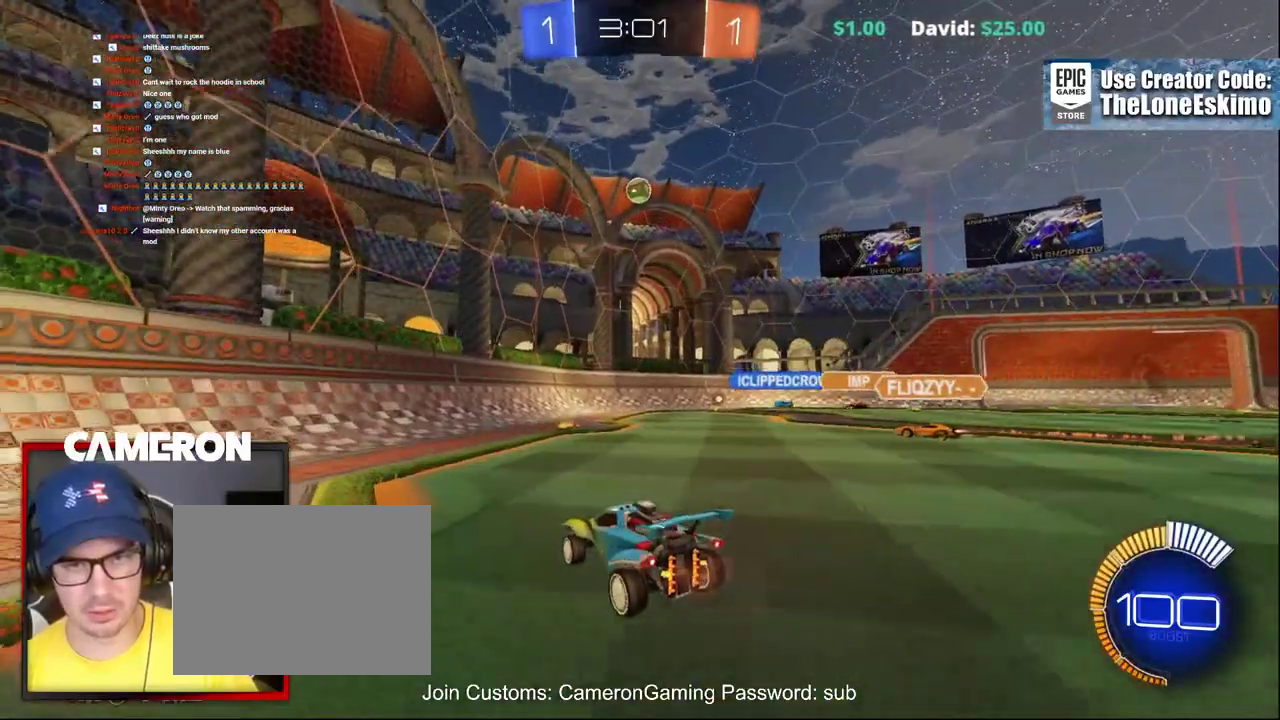
{"buttons": ["R2"], "left_stick": "left", "right_stick": "center", "events": [[17, "left_stick", "left"], [67, "R2", "up"], [83, "L2", "down"], [250, "R2", "down"], [283, "L2", "up"]]}
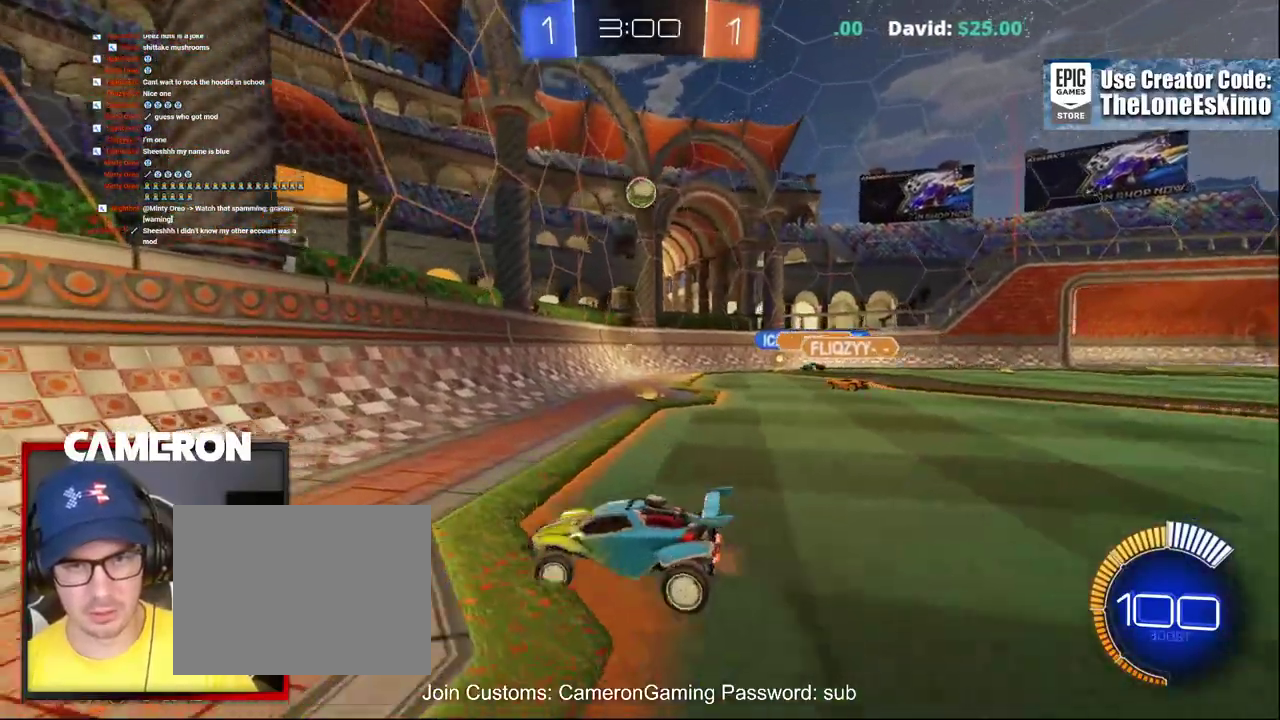
{"buttons": ["R2"], "left_stick": "left", "right_stick": "center", "events": []}
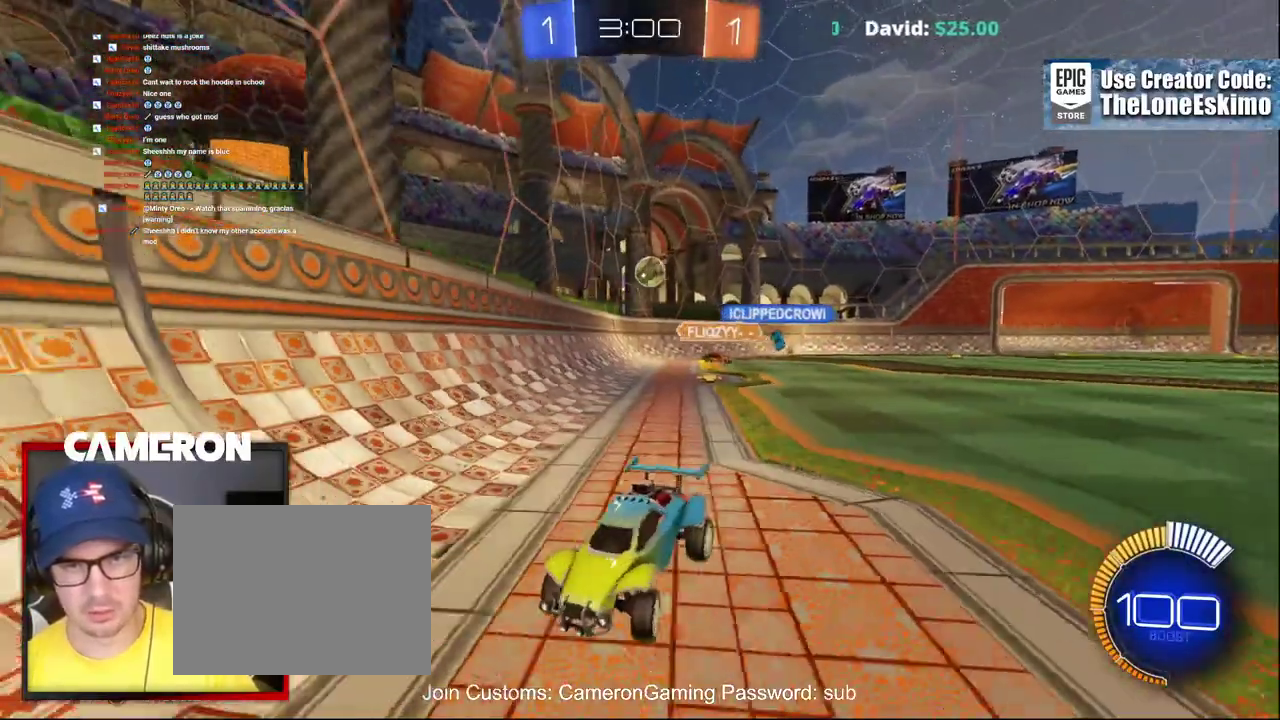
{"buttons": ["R2"], "left_stick": "center", "right_stick": "center", "events": [[267, "left_stick", "center"]]}
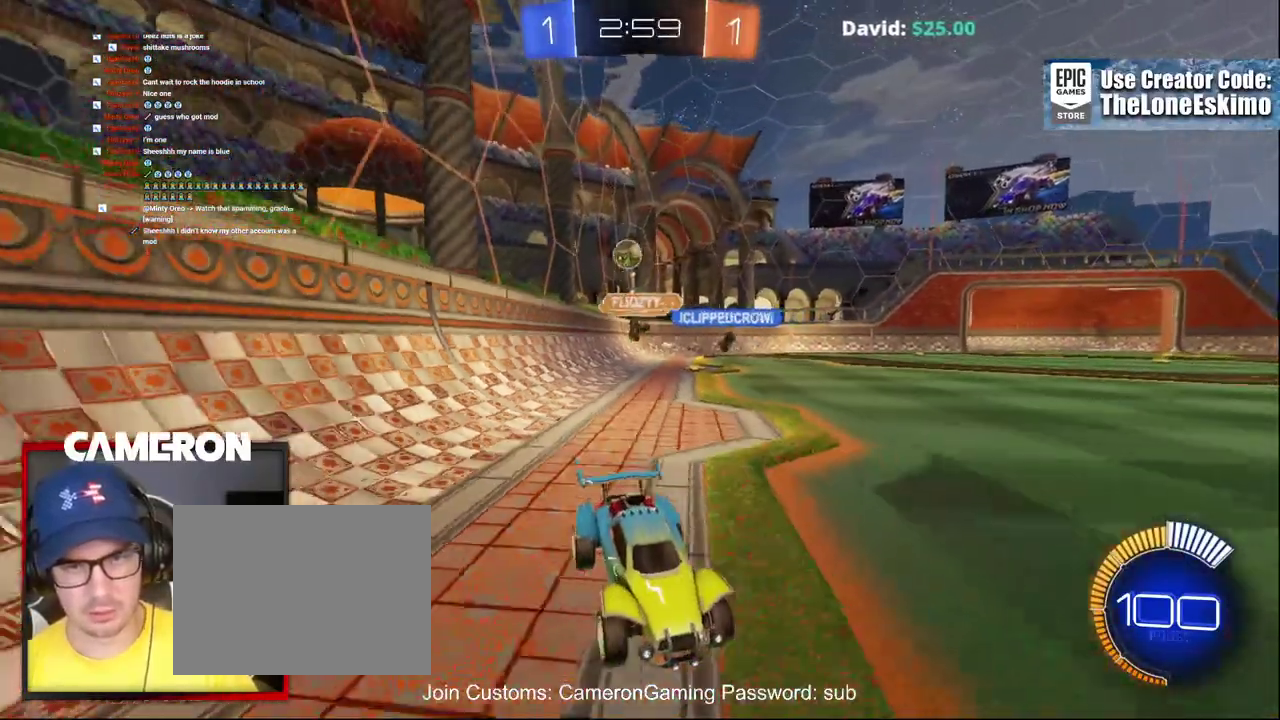
{"buttons": ["R2"], "left_stick": "center", "right_stick": "center", "events": [[317, "left_stick", "right"], [417, "left_stick", "center"]]}
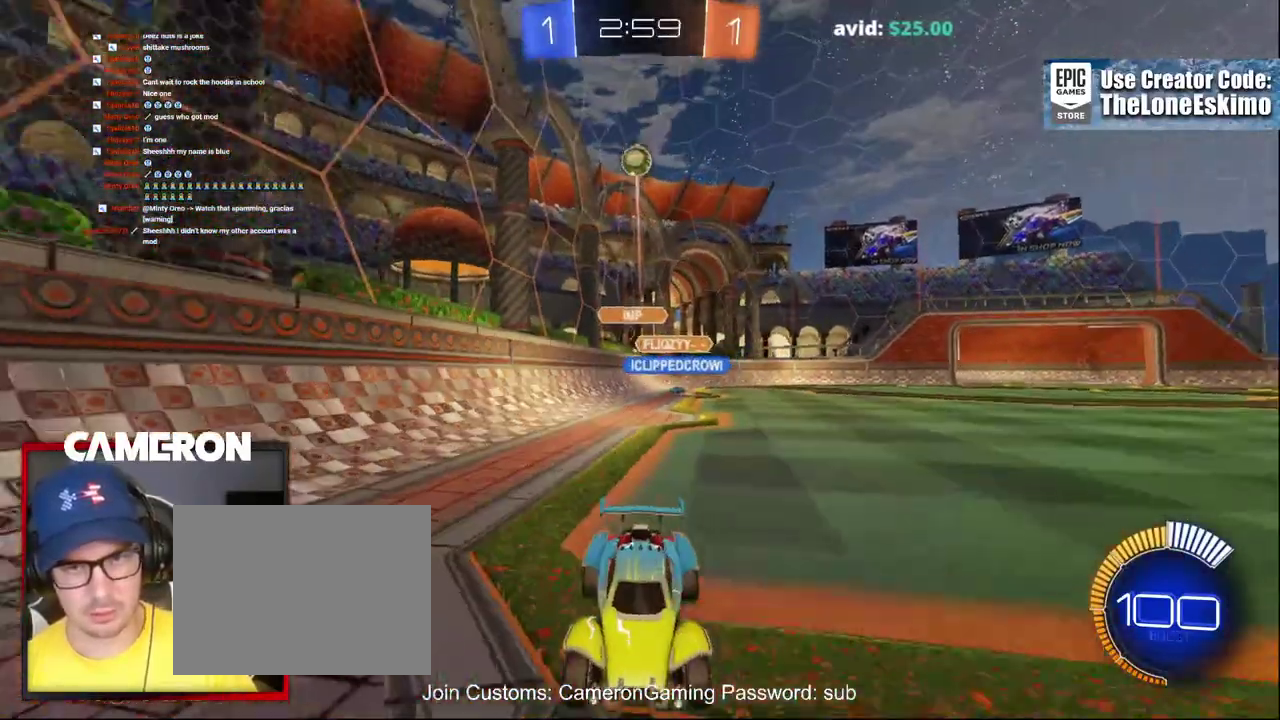
{"buttons": ["R2"], "left_stick": "center", "right_stick": "center", "events": []}